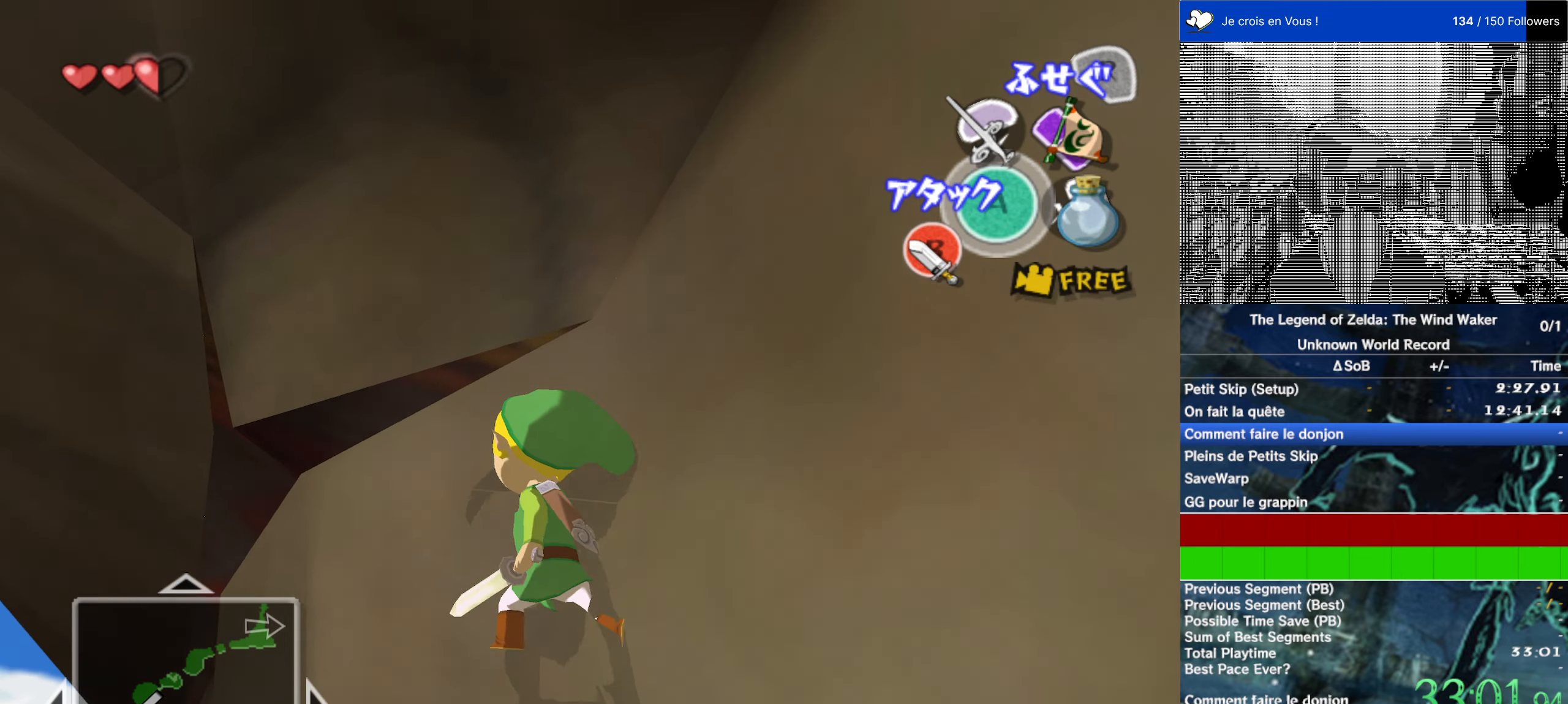
Gameplay with a controller (Nintendo layout); each line is a JSON object with the inputs held at the frame after it. "events" lists button and stick changes between this image and that frame as [ms after this image, input, new state], when the widget could be followed in between. Not read: L3 R3.
{"buttons": [], "left_stick": "up", "right_stick": "center", "events": [[166, "left_stick", "up-right"], [300, "left_stick", "up"]]}
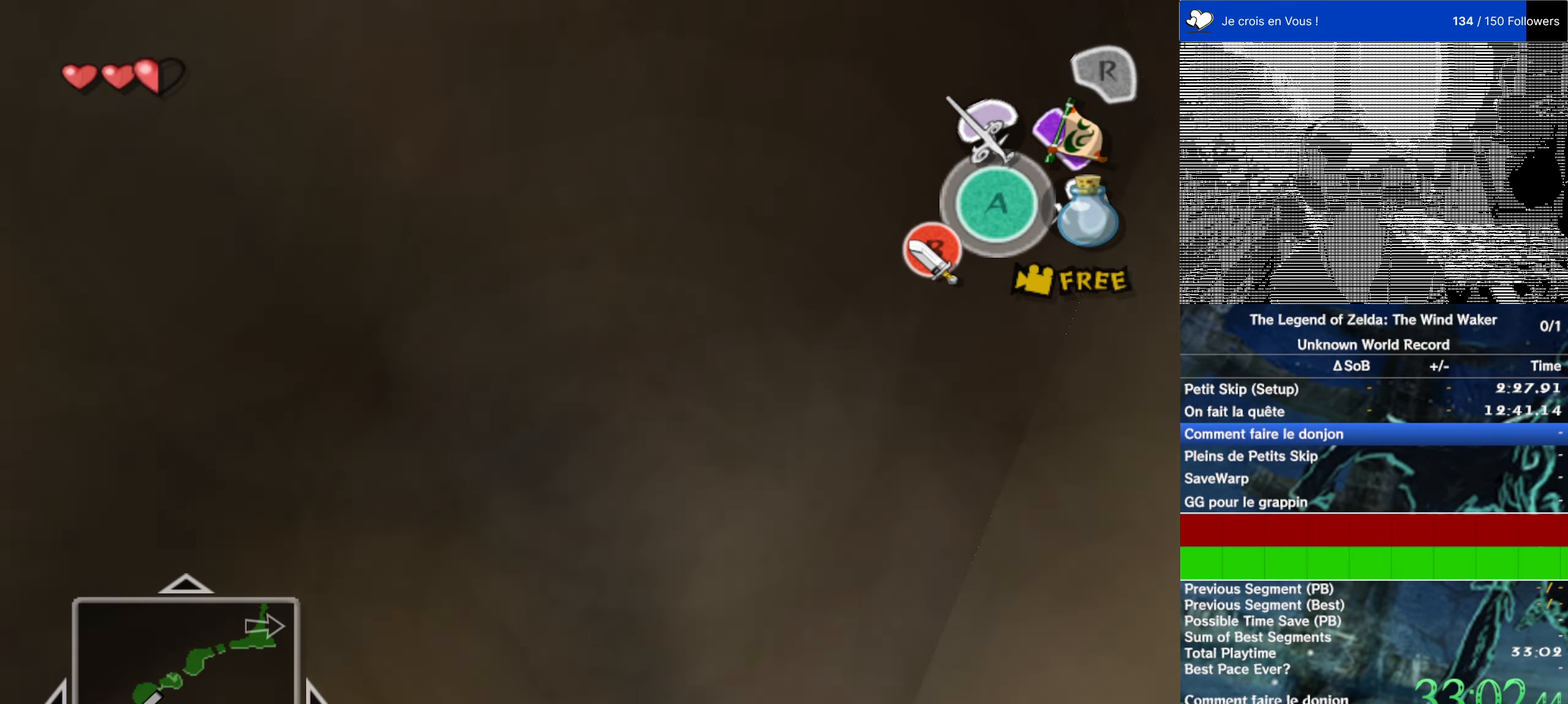
{"buttons": [], "left_stick": "up", "right_stick": "center", "events": []}
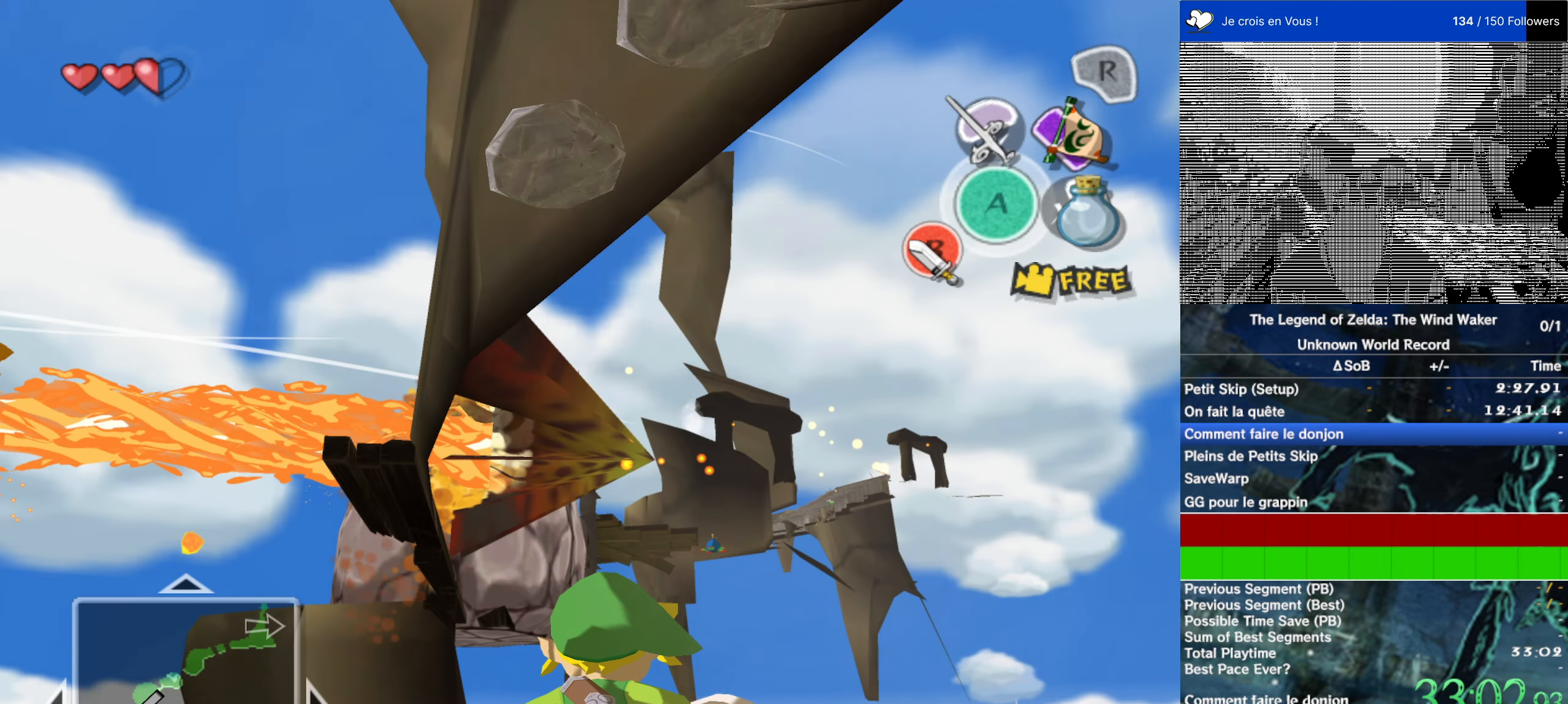
{"buttons": [], "left_stick": "center", "right_stick": "down", "events": [[183, "right_stick", "down"], [466, "left_stick", "center"]]}
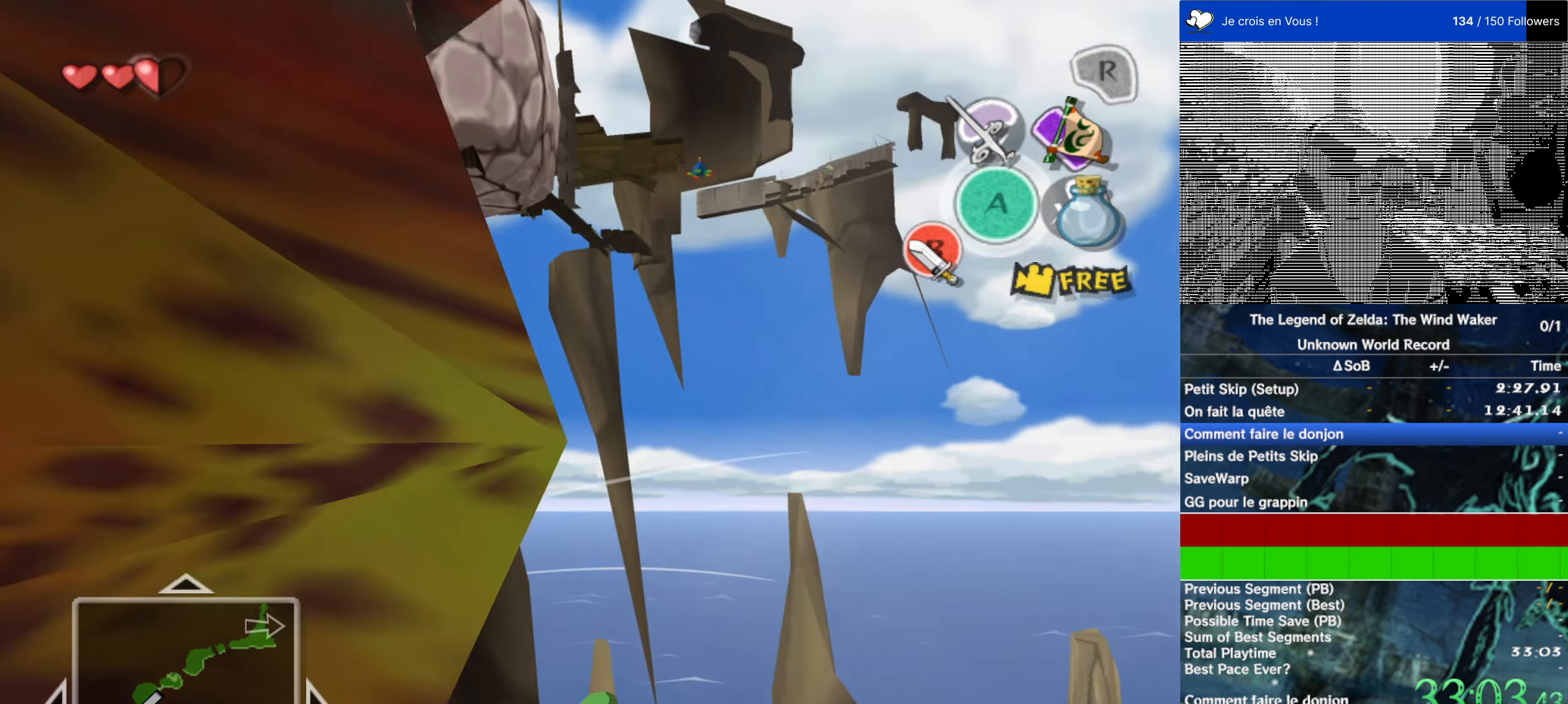
{"buttons": [], "left_stick": "center", "right_stick": "center", "events": [[33, "right_stick", "center"]]}
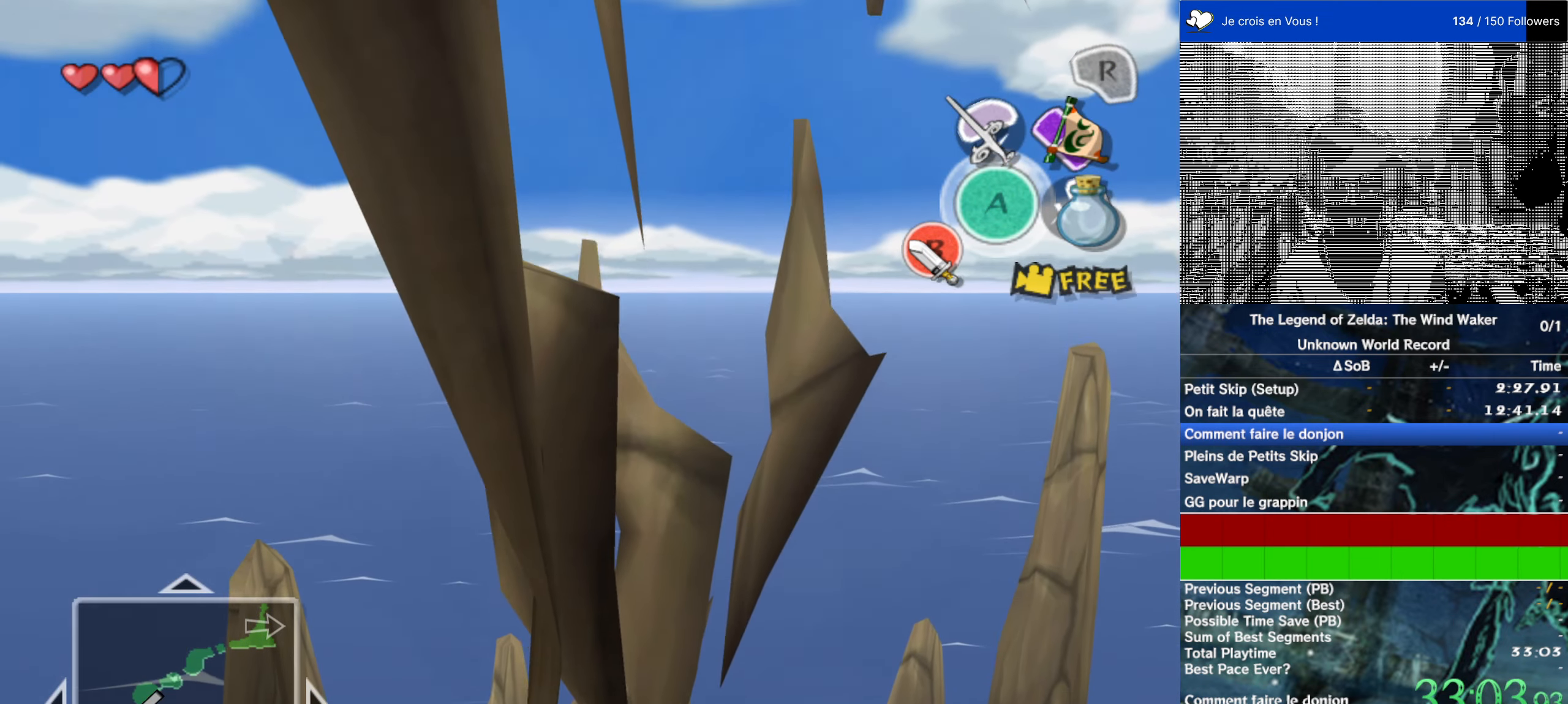
{"buttons": [], "left_stick": "center", "right_stick": "center", "events": []}
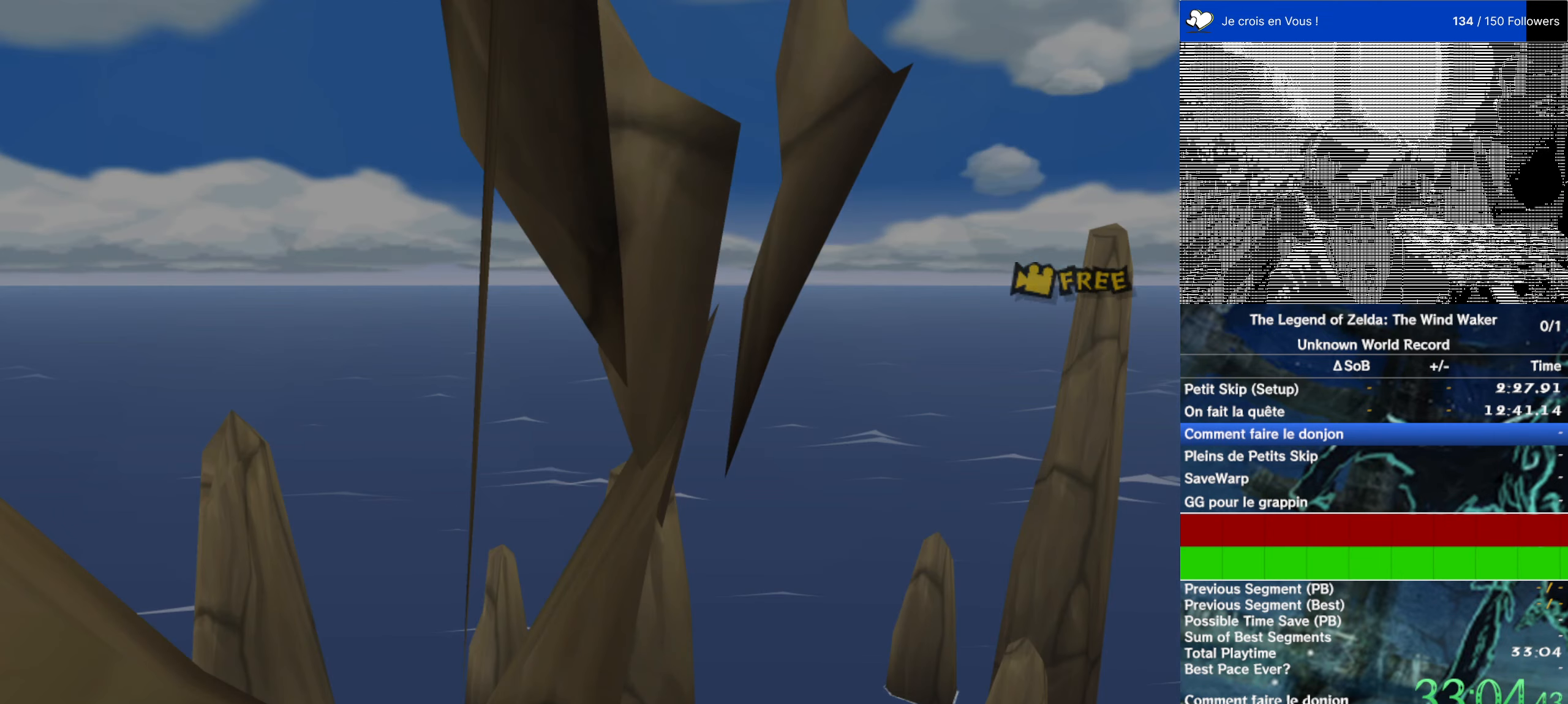
{"buttons": [], "left_stick": "center", "right_stick": "center", "events": []}
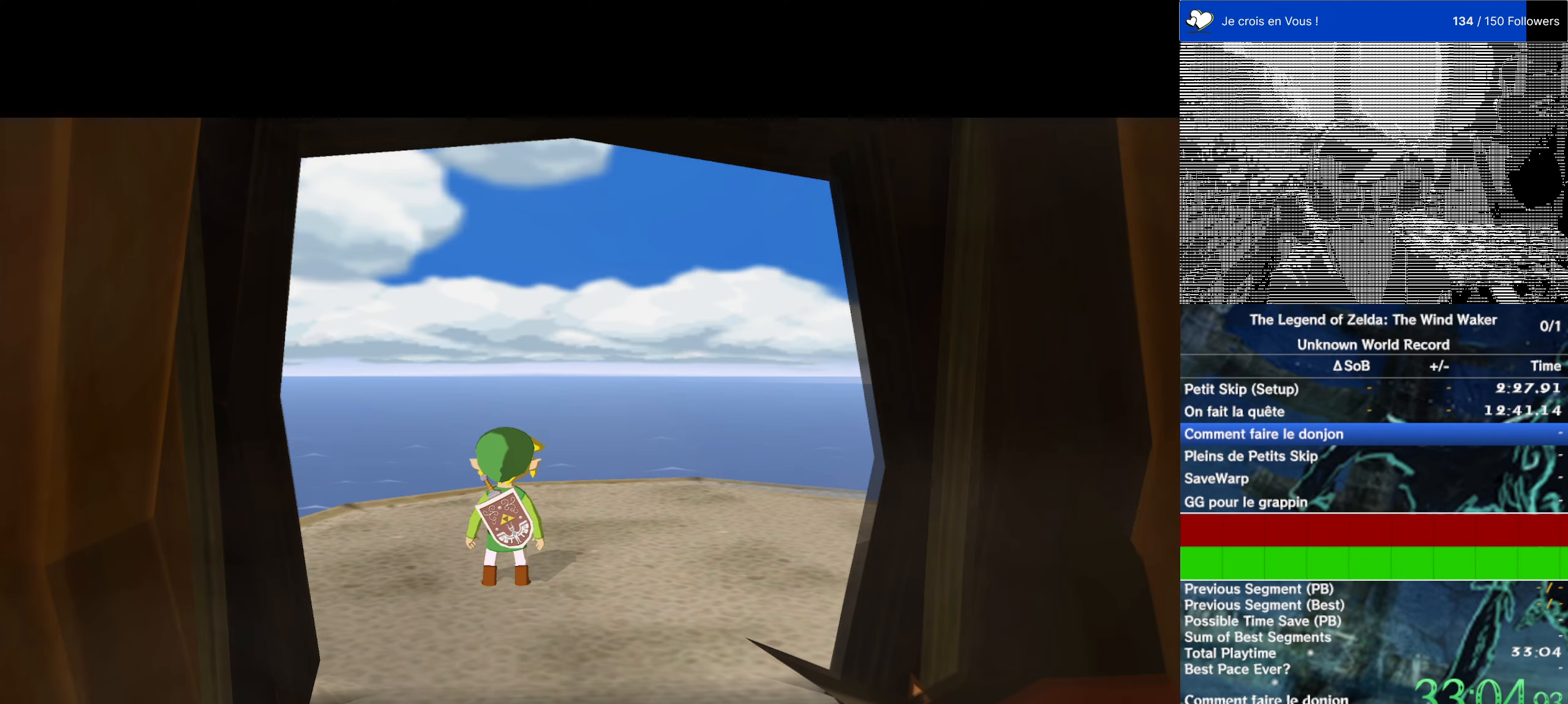
{"buttons": [], "left_stick": "up", "right_stick": "center", "events": [[366, "left_stick", "up"]]}
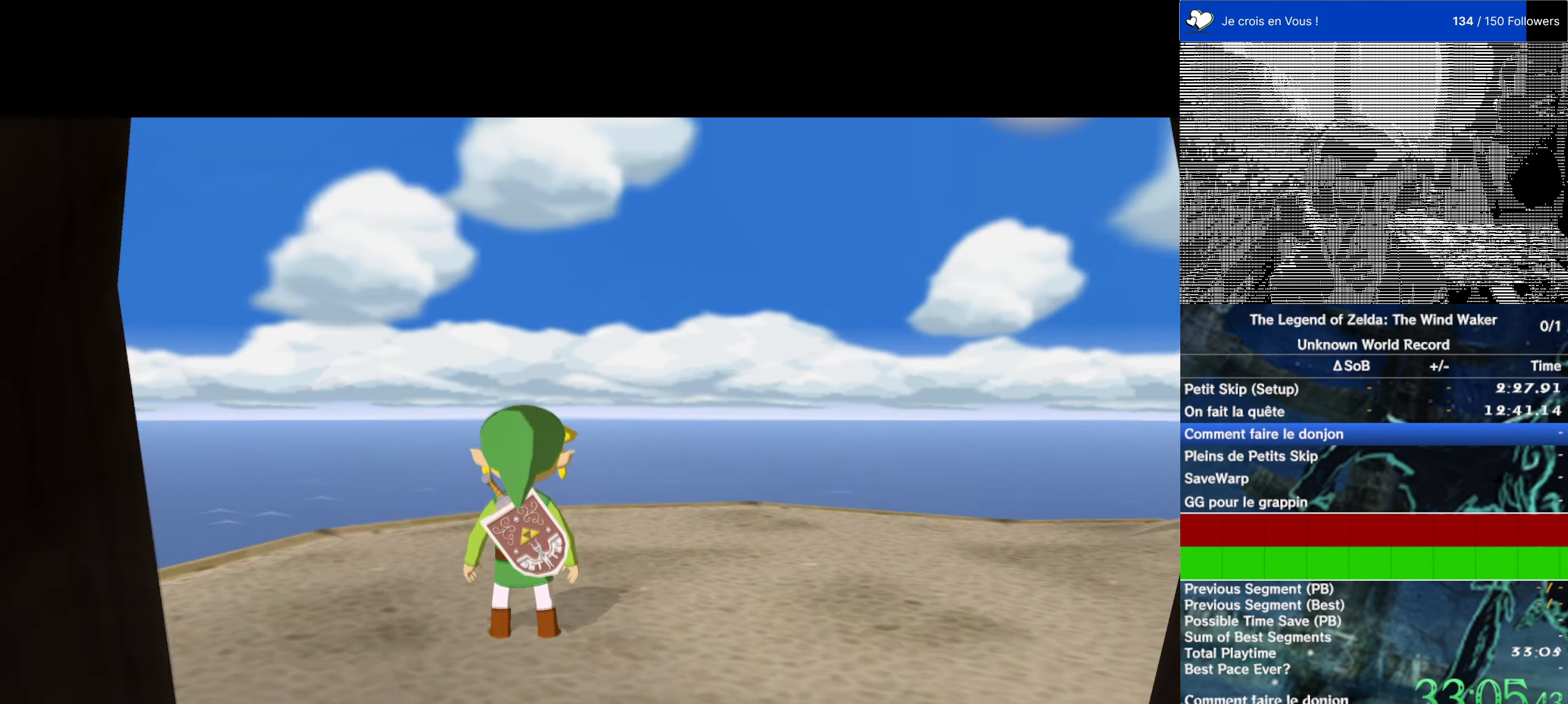
{"buttons": [], "left_stick": "up-right", "right_stick": "left", "events": [[266, "left_stick", "up-right"], [300, "right_stick", "left"]]}
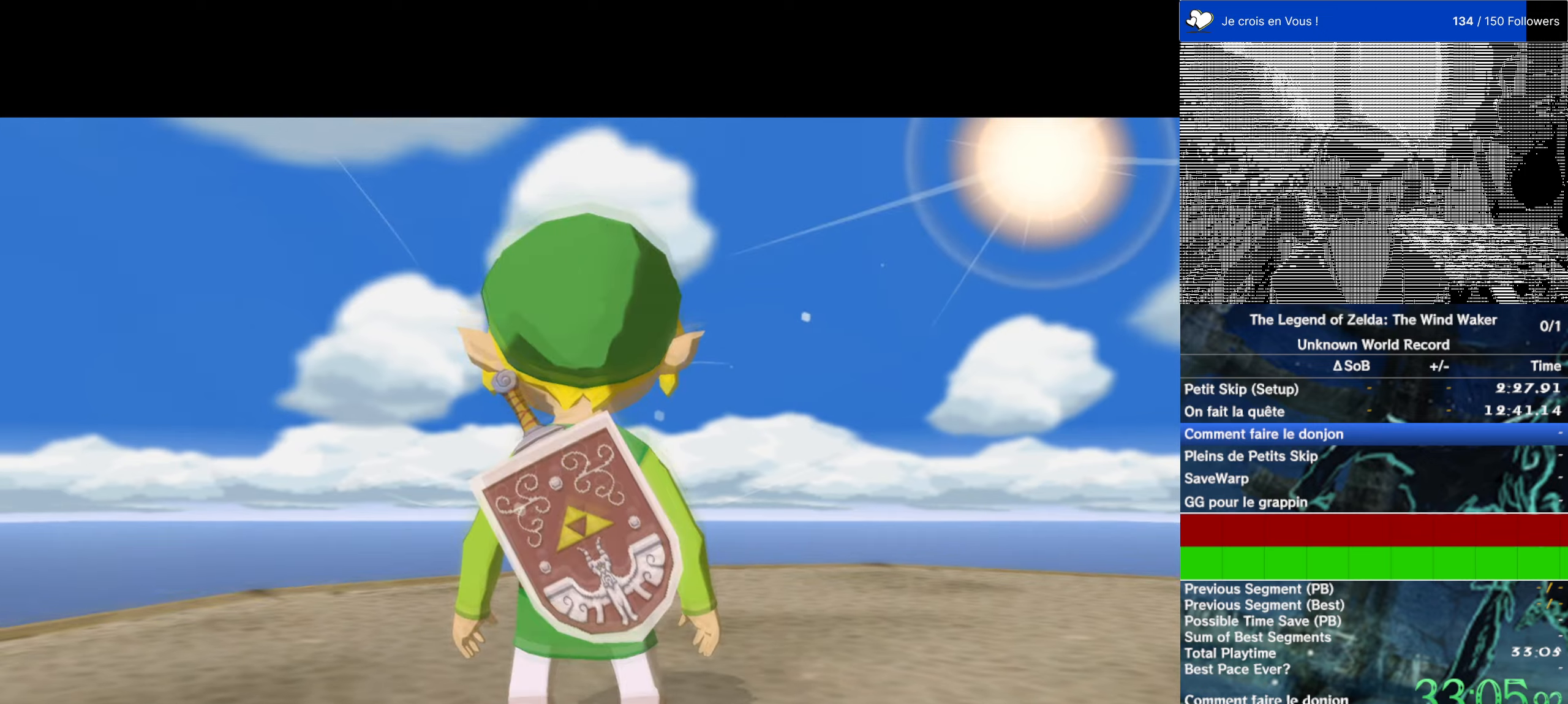
{"buttons": [], "left_stick": "up", "right_stick": "center", "events": [[250, "left_stick", "up"], [317, "right_stick", "center"]]}
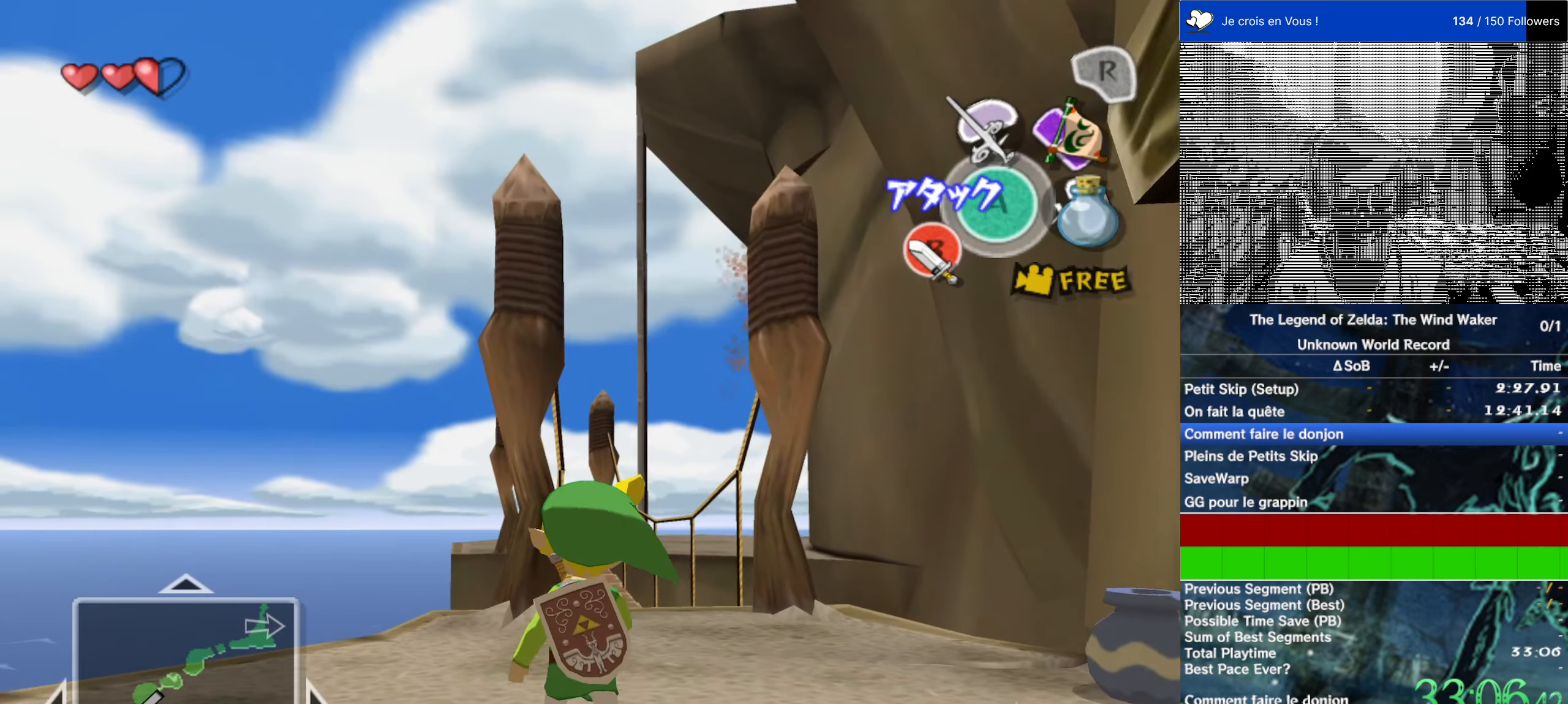
{"buttons": [], "left_stick": "up", "right_stick": "center", "events": [[133, "B", "down"], [233, "B", "up"]]}
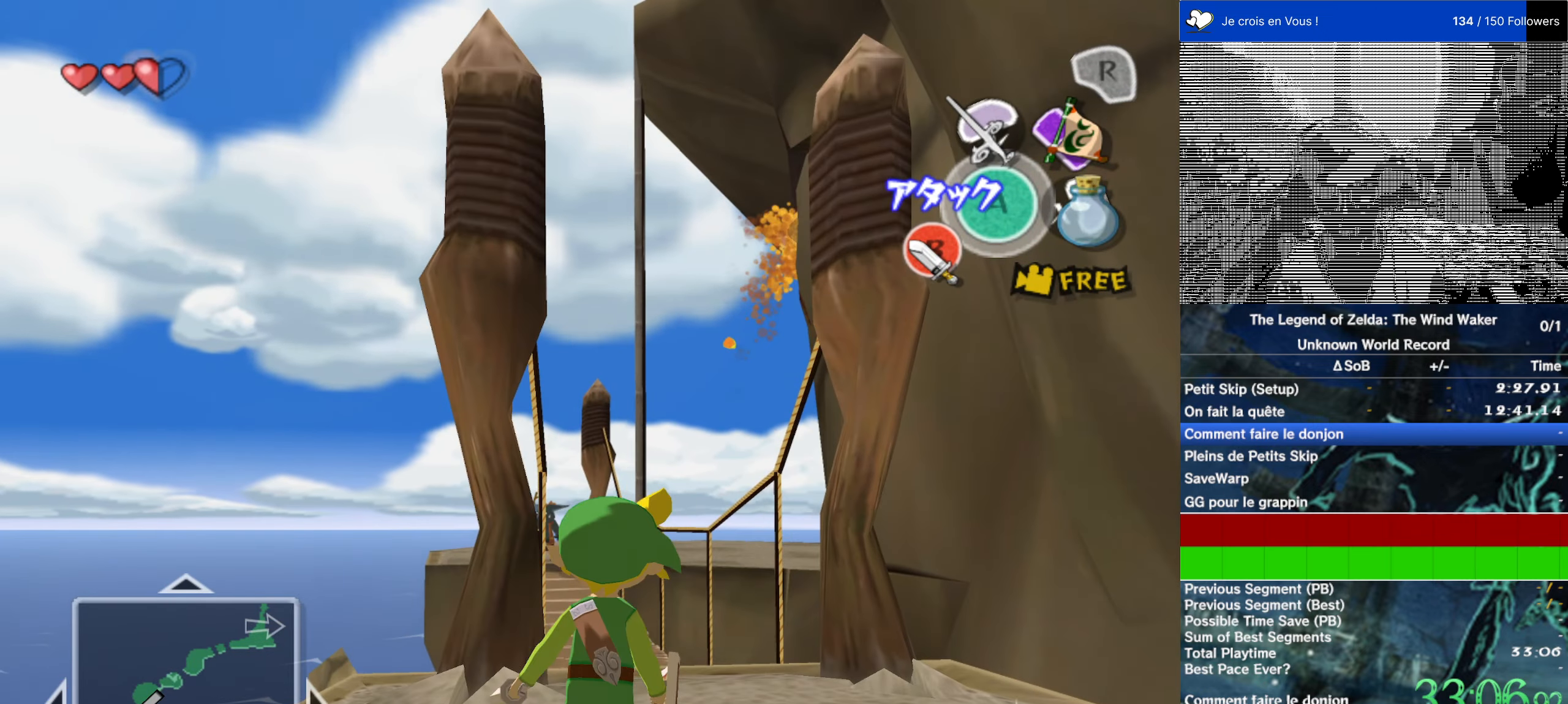
{"buttons": [], "left_stick": "up", "right_stick": "down", "events": [[233, "A", "down"], [333, "A", "up"], [467, "right_stick", "down"]]}
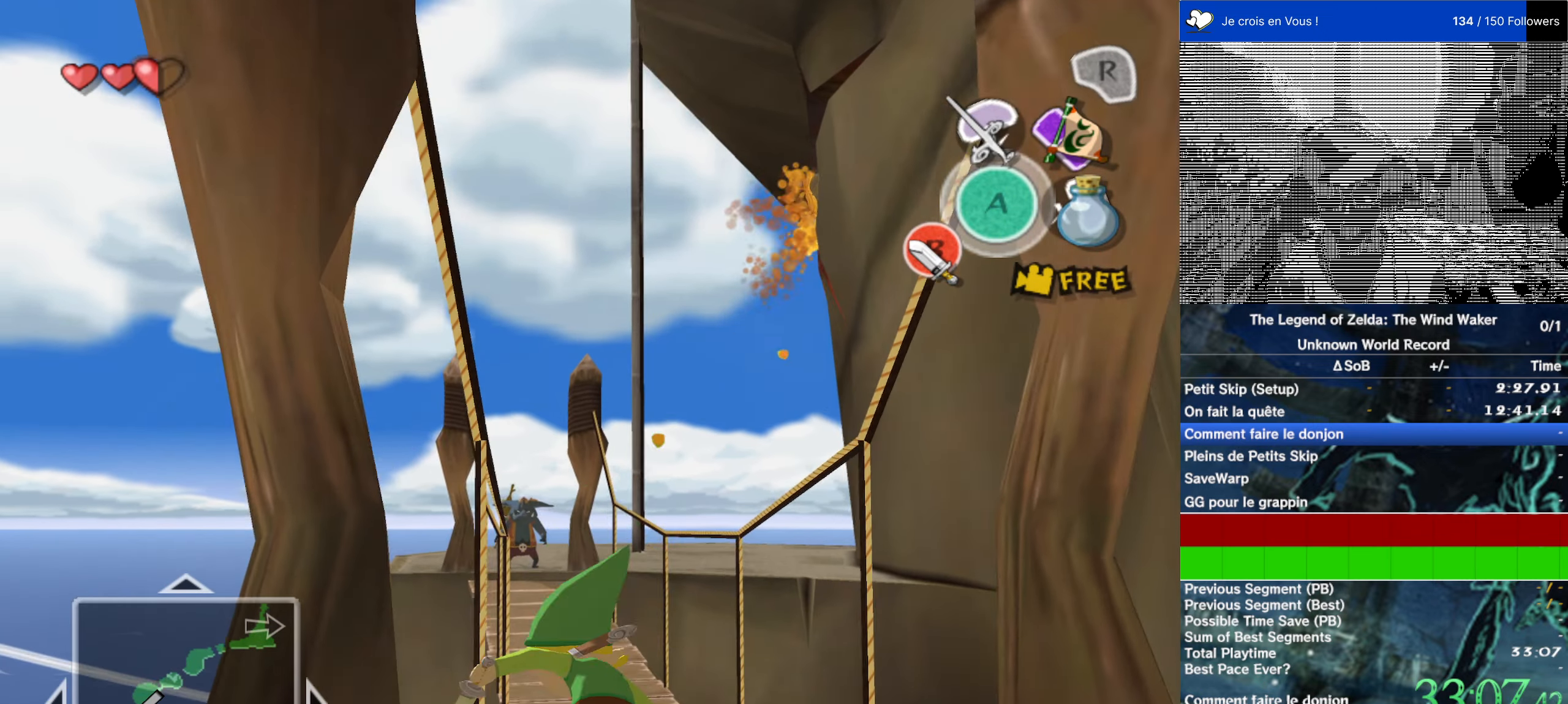
{"buttons": [], "left_stick": "up", "right_stick": "center", "events": [[67, "right_stick", "center"], [300, "A", "down"], [400, "A", "up"]]}
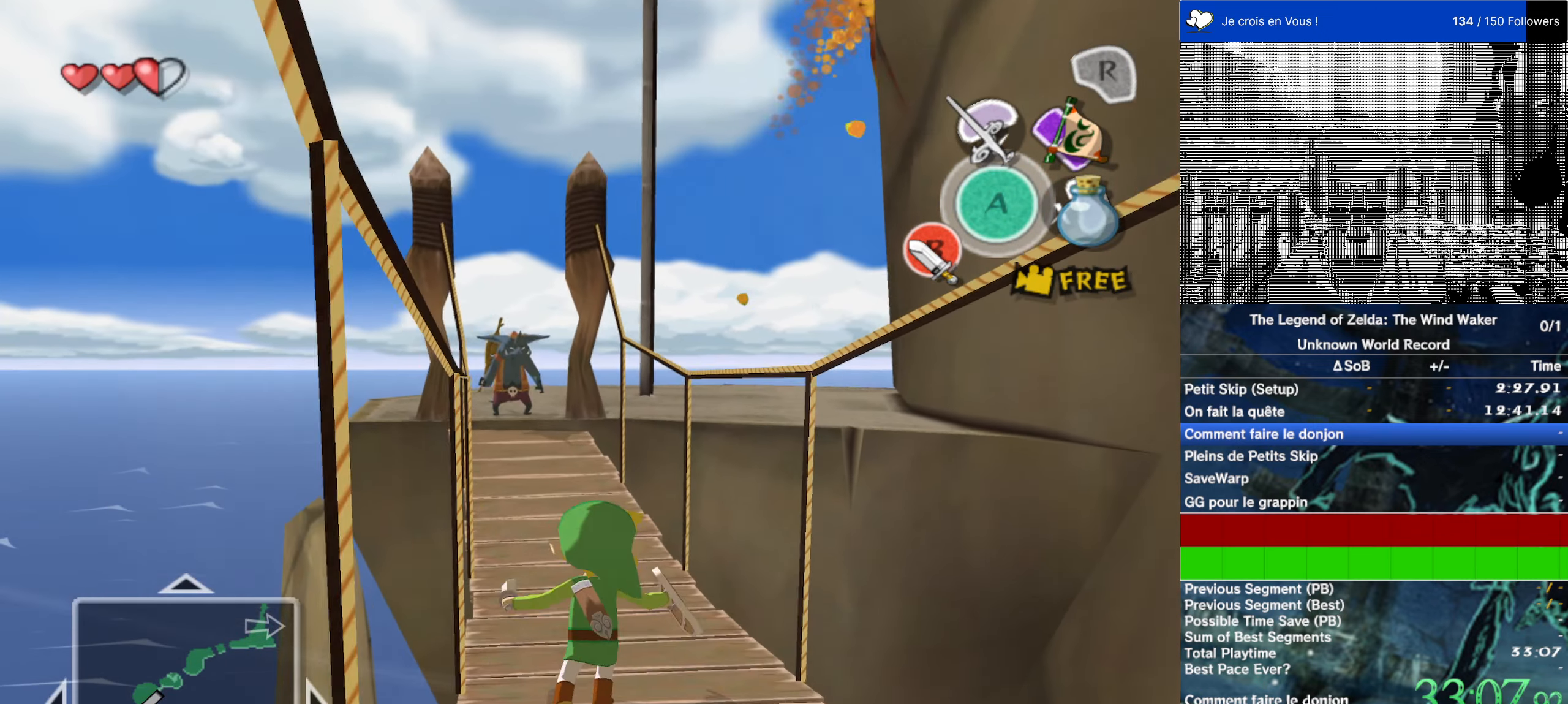
{"buttons": [], "left_stick": "up", "right_stick": "center", "events": [[50, "right_stick", "down"], [117, "right_stick", "center"]]}
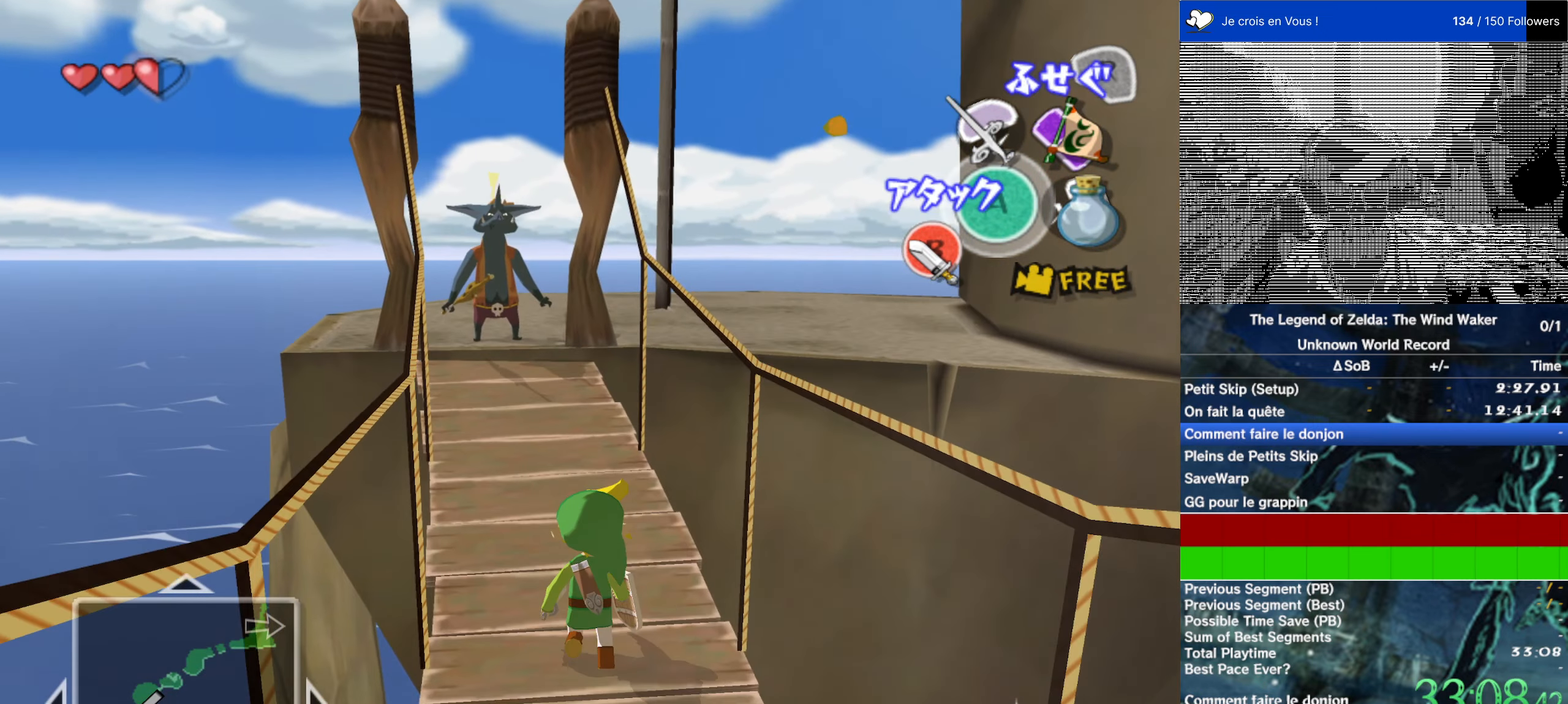
{"buttons": [], "left_stick": "up", "right_stick": "center", "events": [[67, "right_stick", "left"], [167, "right_stick", "center"], [267, "left_stick", "up-left"], [500, "left_stick", "up"]]}
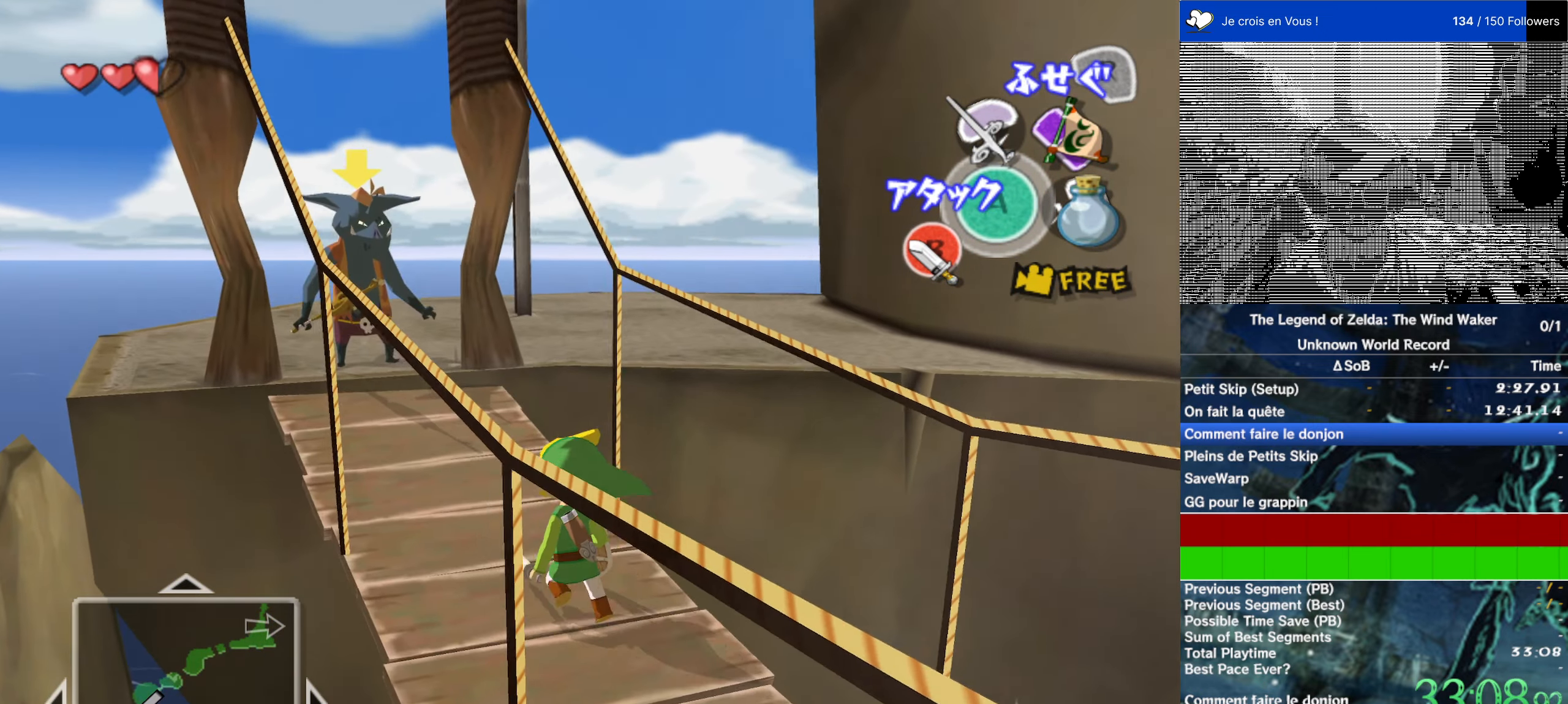
{"buttons": [], "left_stick": "up", "right_stick": "center", "events": [[367, "A", "down"], [467, "A", "up"]]}
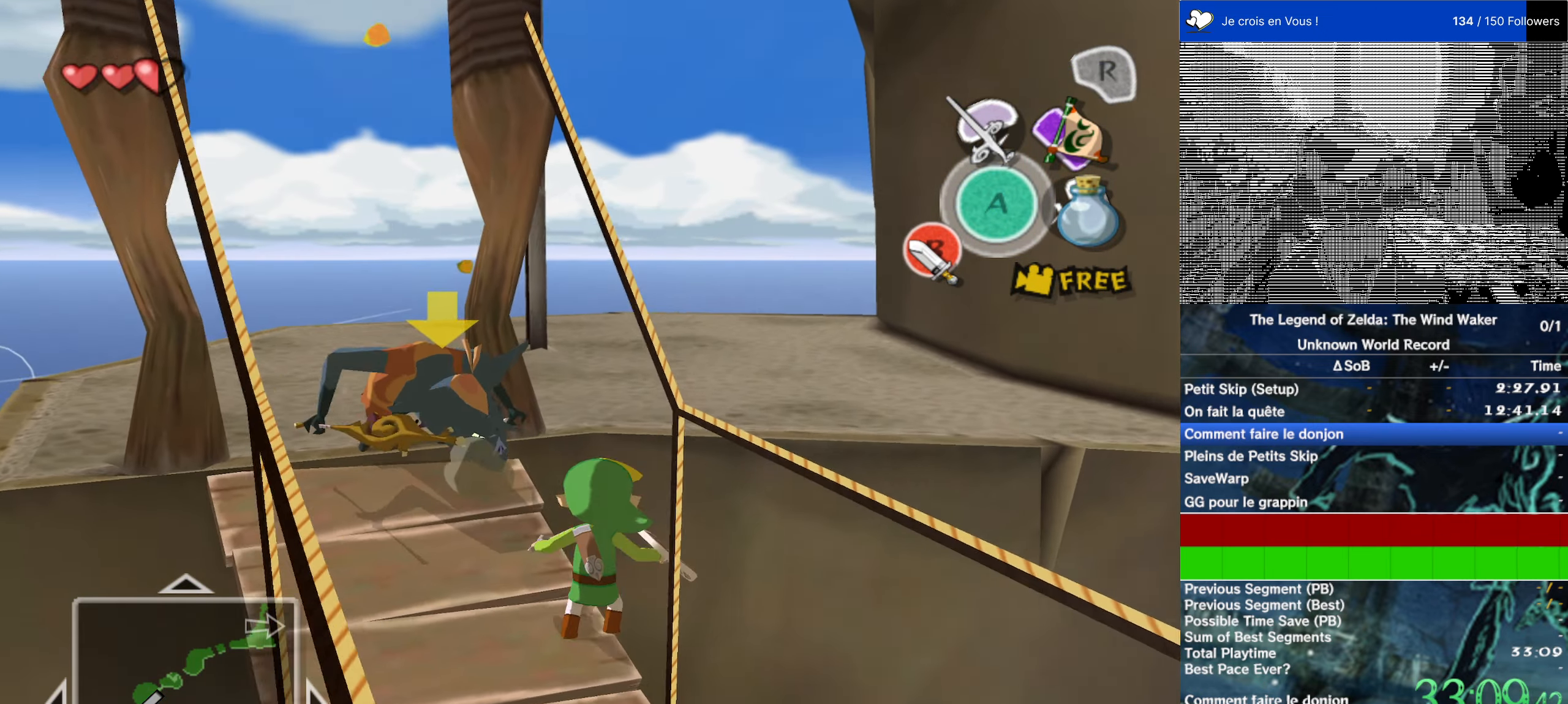
{"buttons": [], "left_stick": "up-right", "right_stick": "center", "events": [[67, "right_stick", "left"], [133, "left_stick", "up-right"], [400, "right_stick", "center"]]}
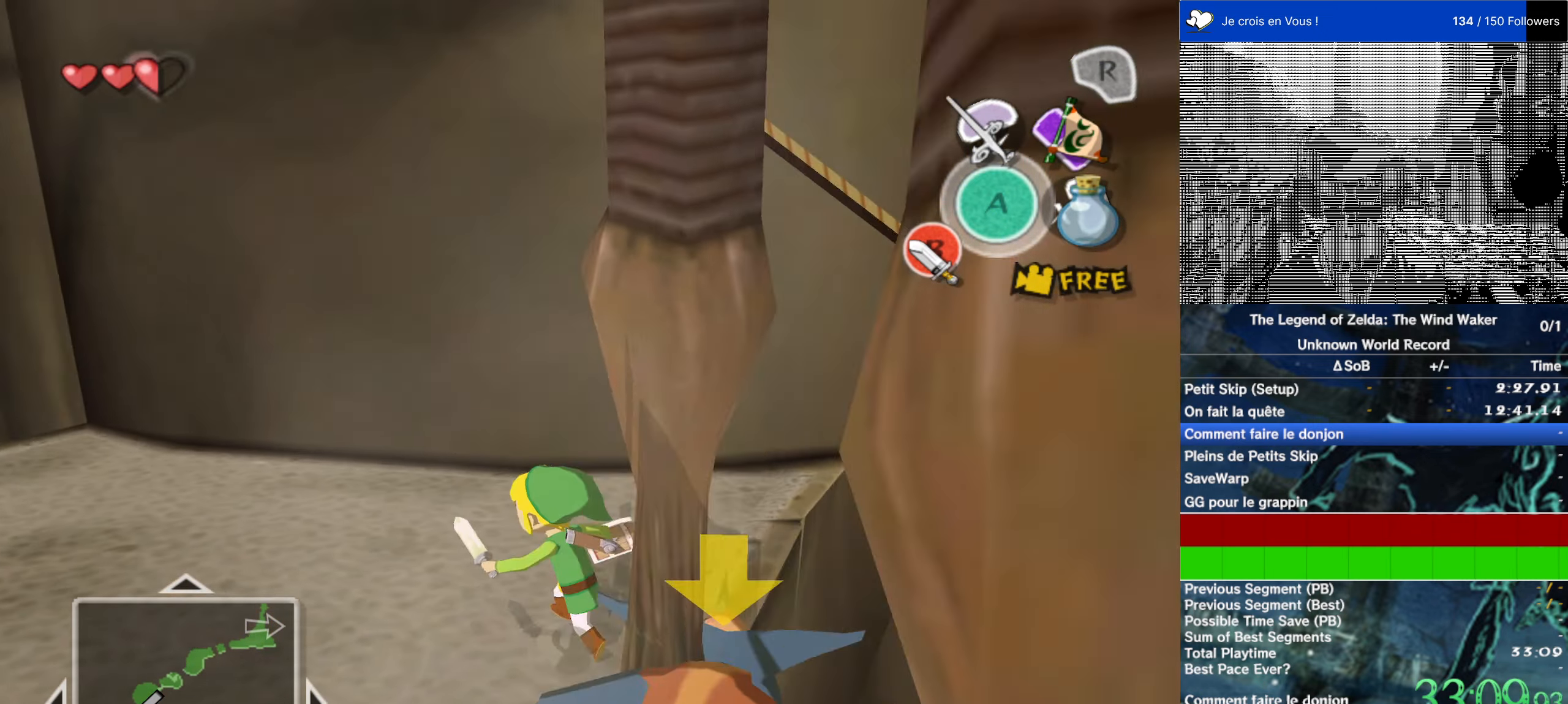
{"buttons": [], "left_stick": "up", "right_stick": "center", "events": [[367, "left_stick", "up"]]}
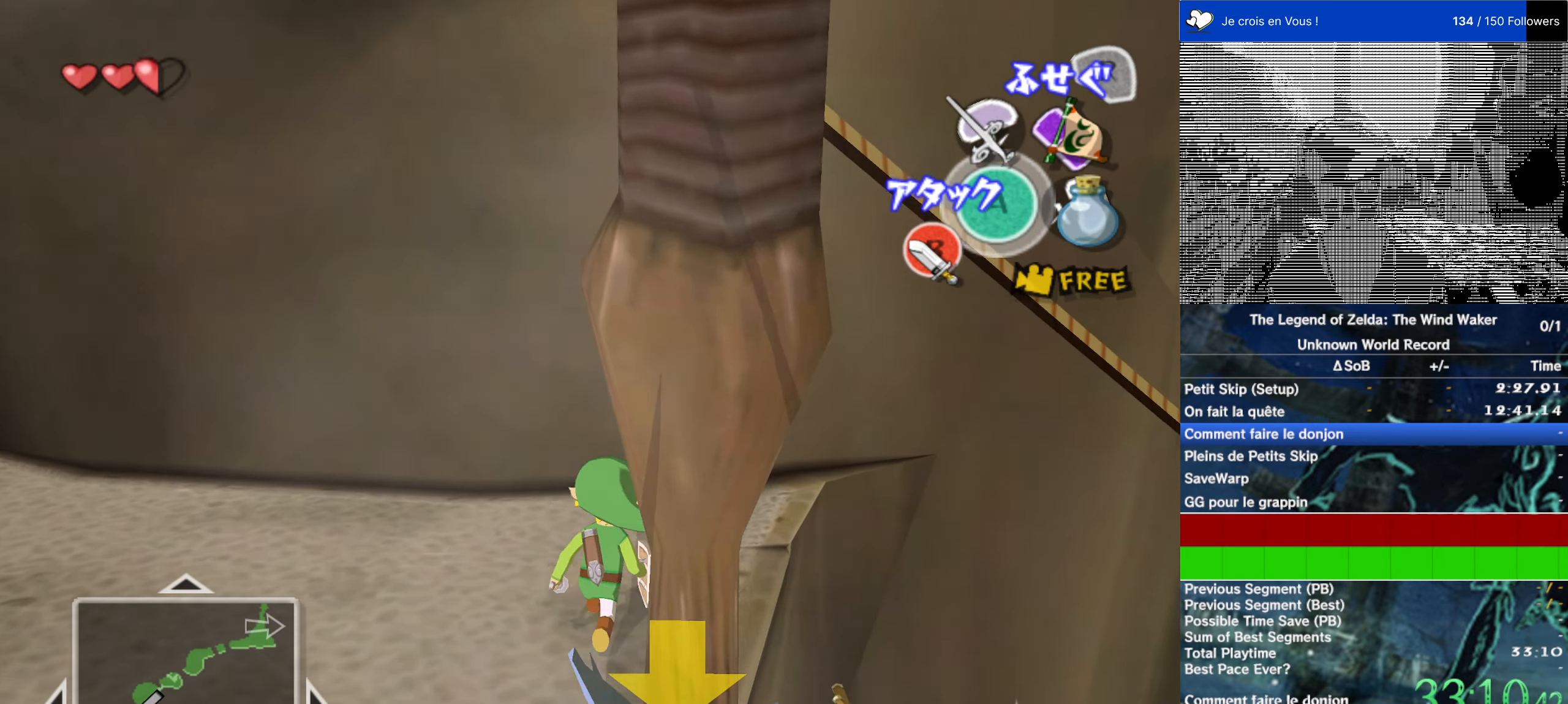
{"buttons": [], "left_stick": "up-right", "right_stick": "center", "events": [[350, "left_stick", "up-right"]]}
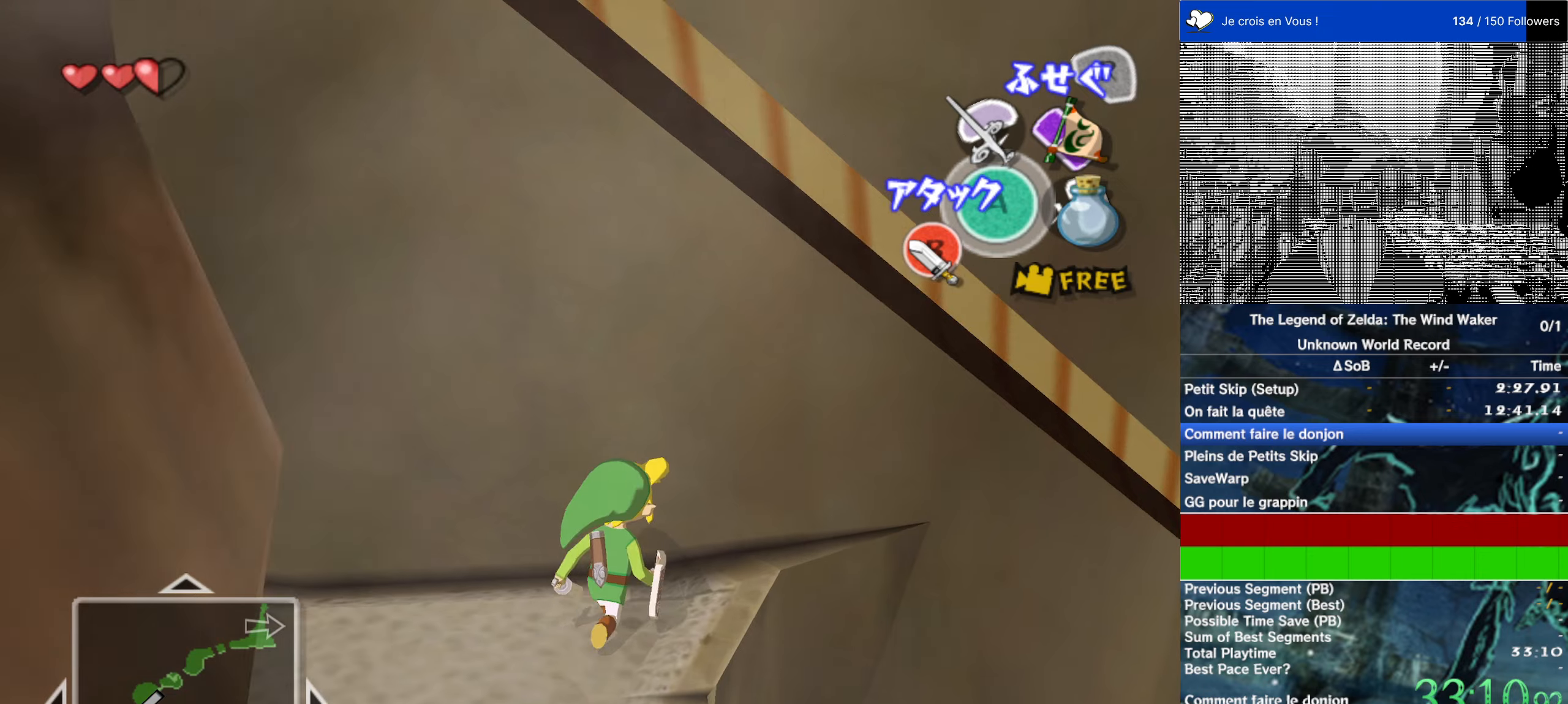
{"buttons": [], "left_stick": "up", "right_stick": "up-right", "events": [[217, "left_stick", "up"], [350, "right_stick", "up-right"]]}
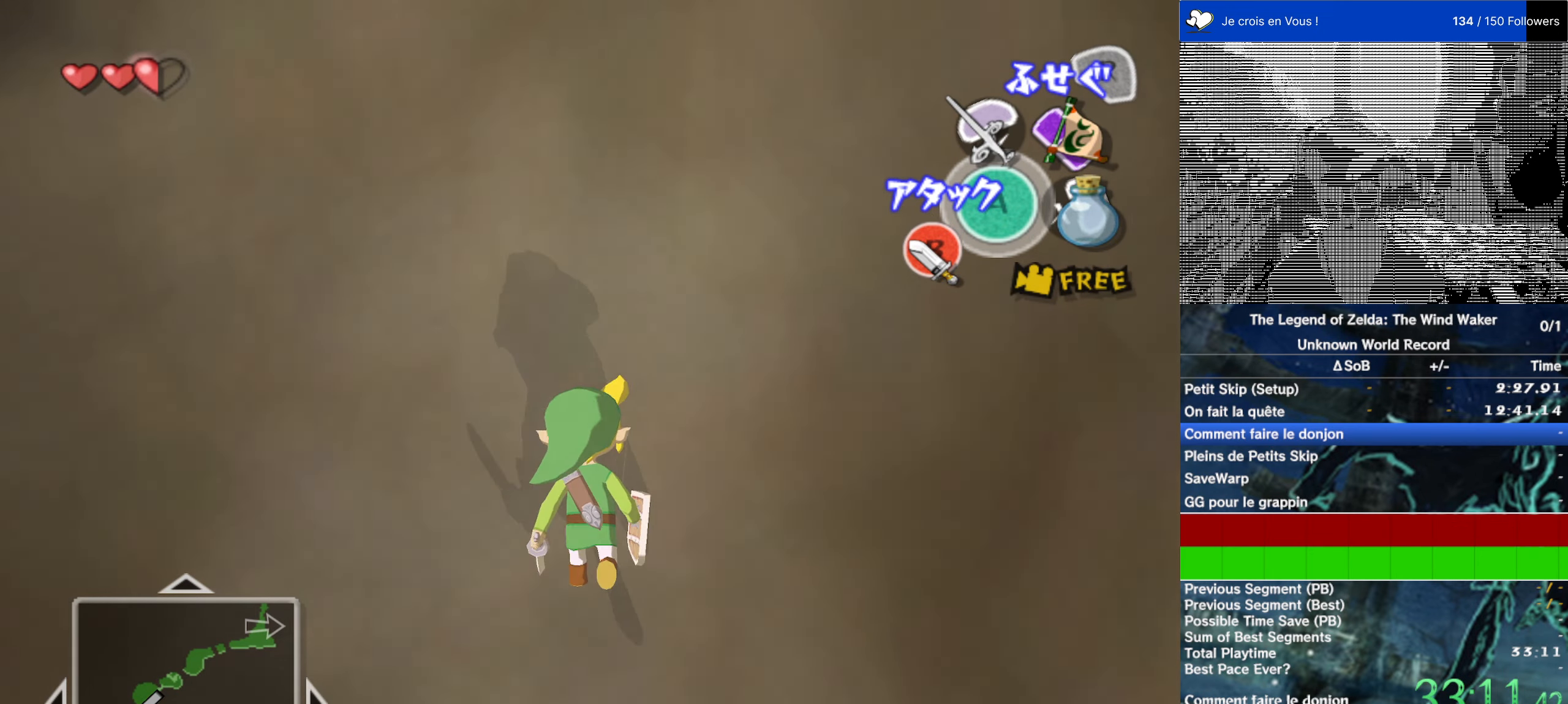
{"buttons": [], "left_stick": "up", "right_stick": "up", "events": [[234, "right_stick", "up"]]}
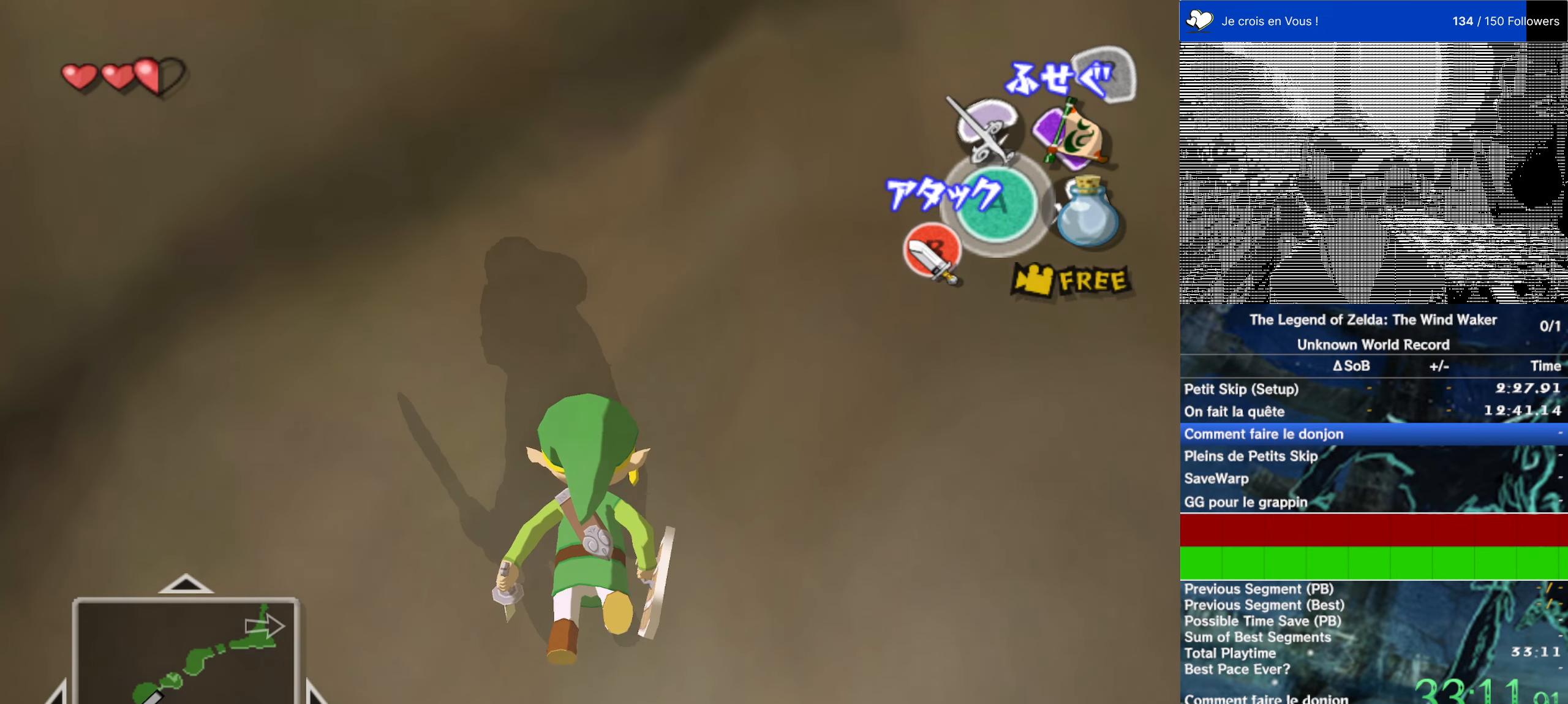
{"buttons": [], "left_stick": "center", "right_stick": "up-right", "events": [[34, "right_stick", "up-right"], [167, "left_stick", "center"]]}
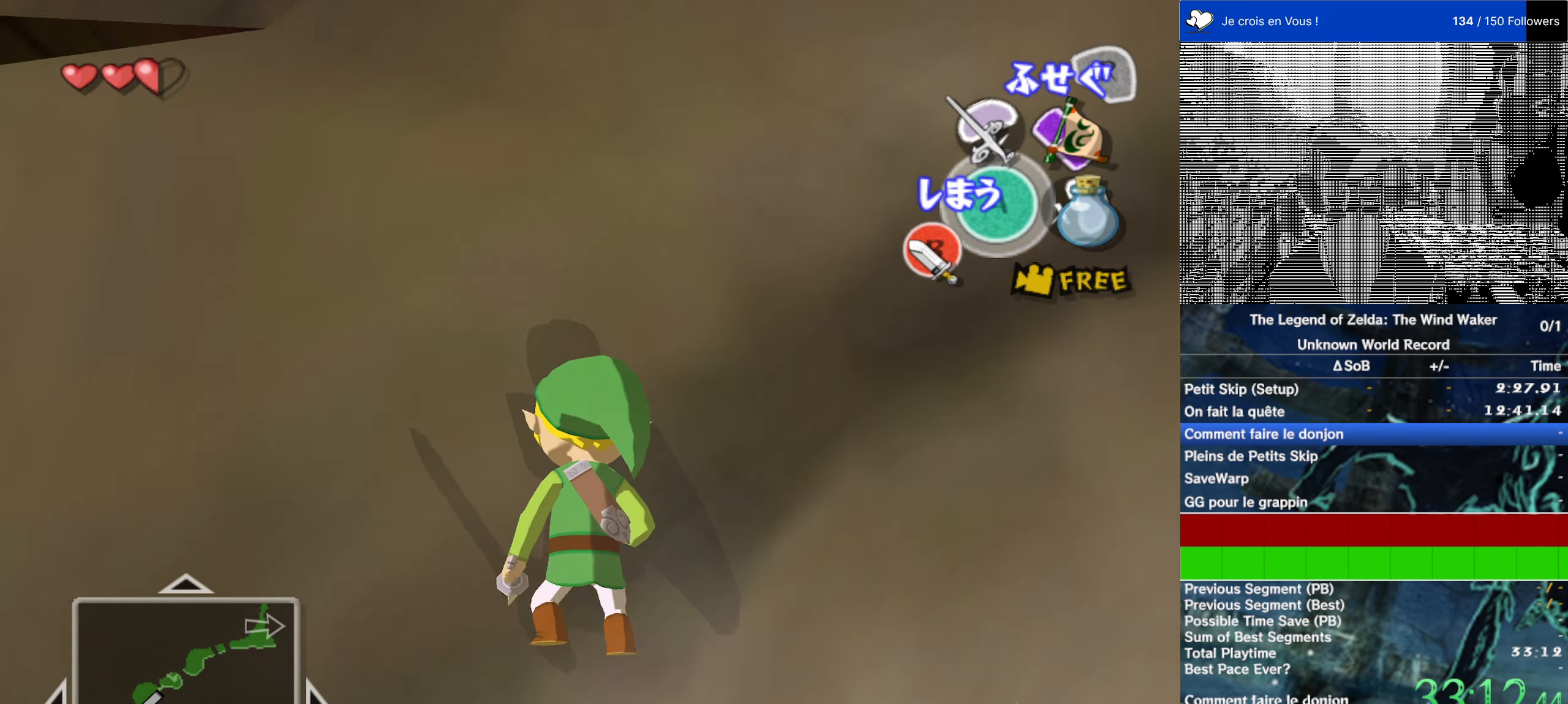
{"buttons": [], "left_stick": "center", "right_stick": "up-right", "events": [[250, "right_stick", "center"], [484, "right_stick", "up-right"]]}
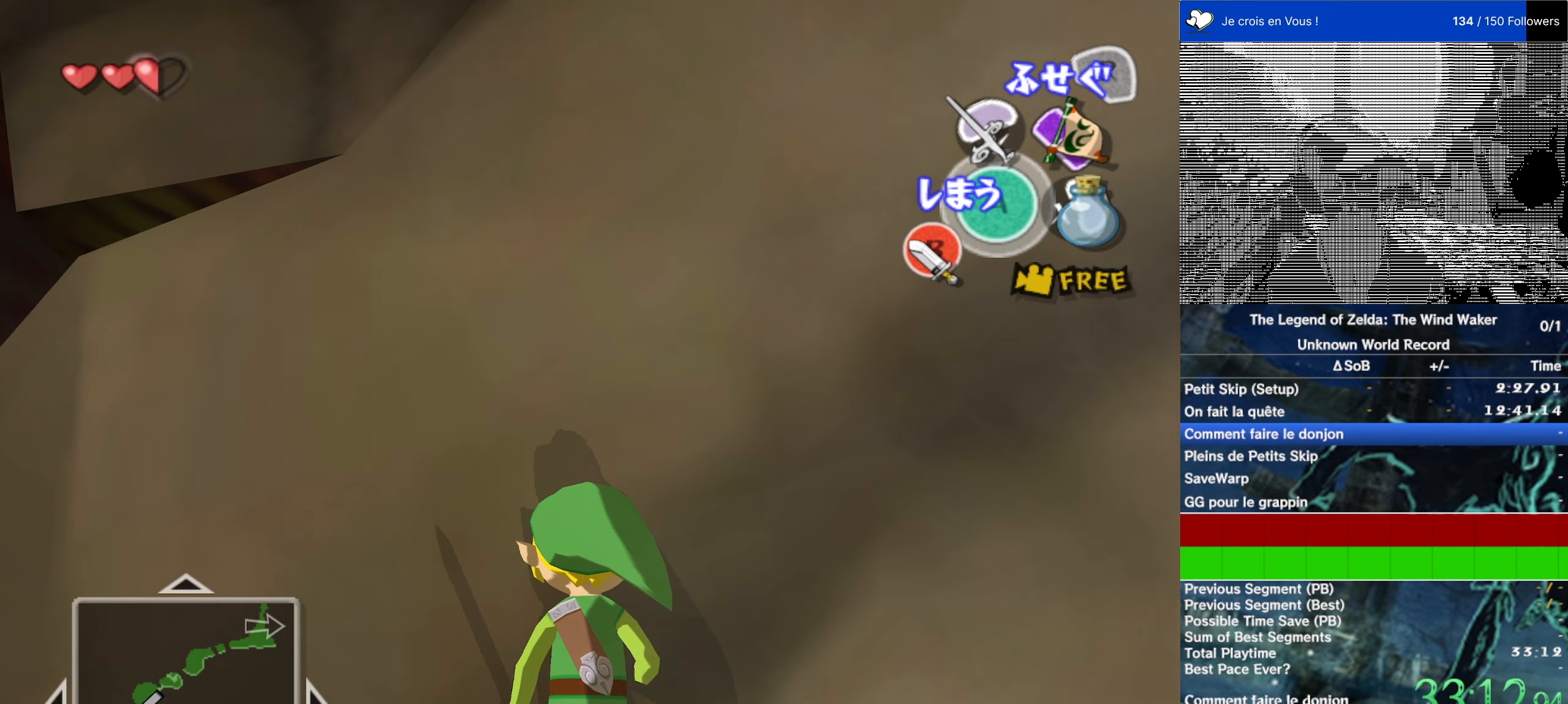
{"buttons": [], "left_stick": "center", "right_stick": "up", "events": [[50, "left_stick", "up"], [67, "right_stick", "center"], [217, "left_stick", "up-left"], [384, "left_stick", "center"], [417, "right_stick", "up"]]}
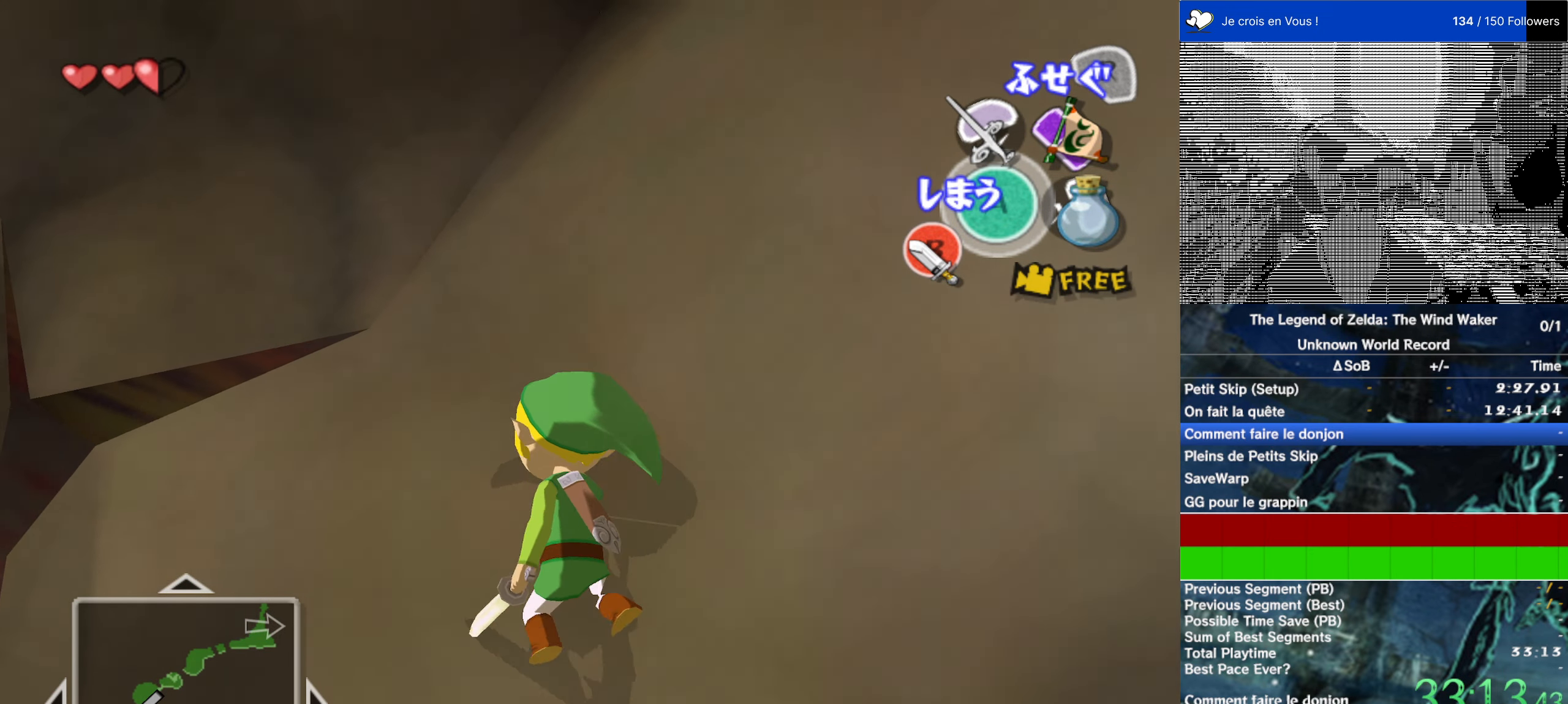
{"buttons": ["L1"], "left_stick": "center", "right_stick": "center", "events": [[217, "left_stick", "up"], [250, "right_stick", "center"], [317, "left_stick", "center"], [350, "L1", "down"]]}
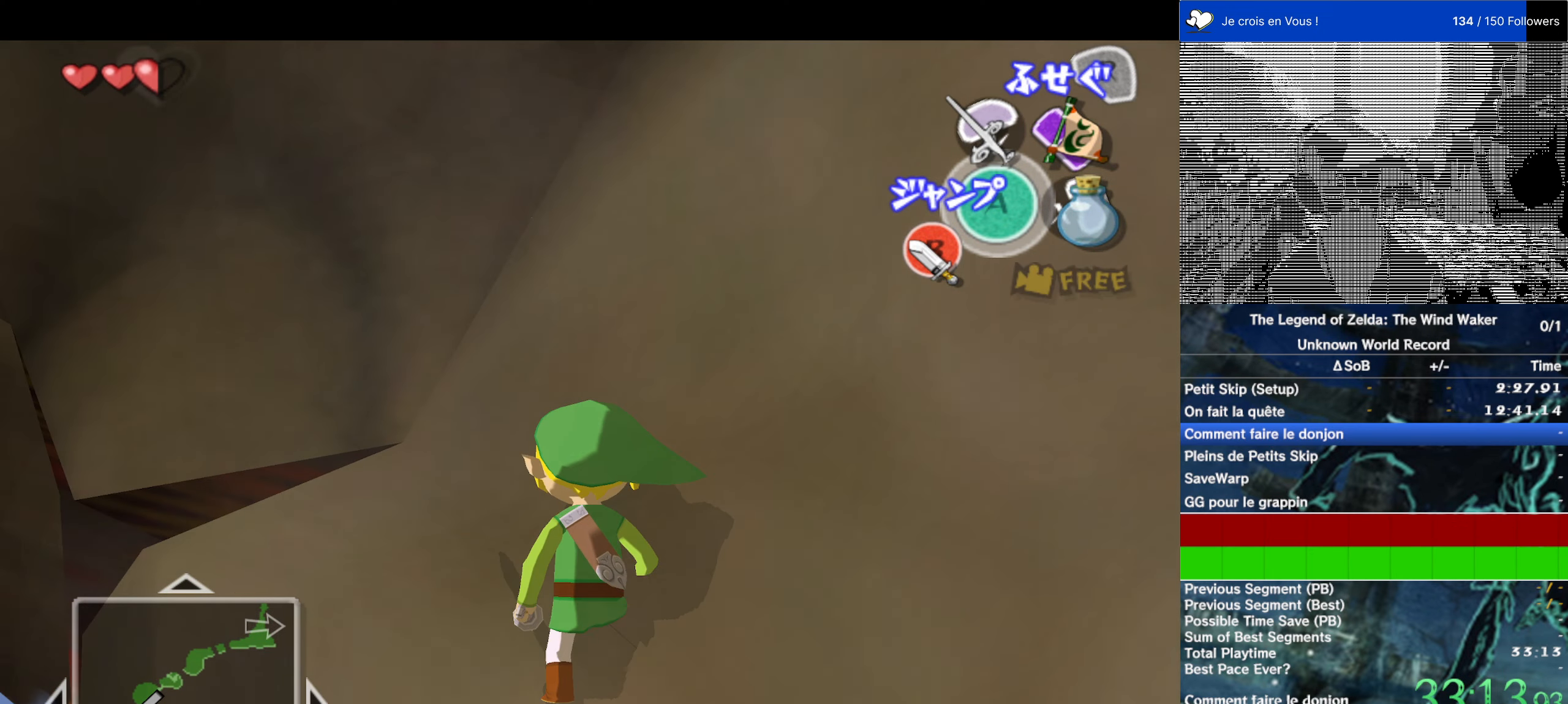
{"buttons": [], "left_stick": "down", "right_stick": "center", "events": [[17, "L1", "up"], [50, "right_stick", "up"], [150, "right_stick", "center"], [317, "left_stick", "down"]]}
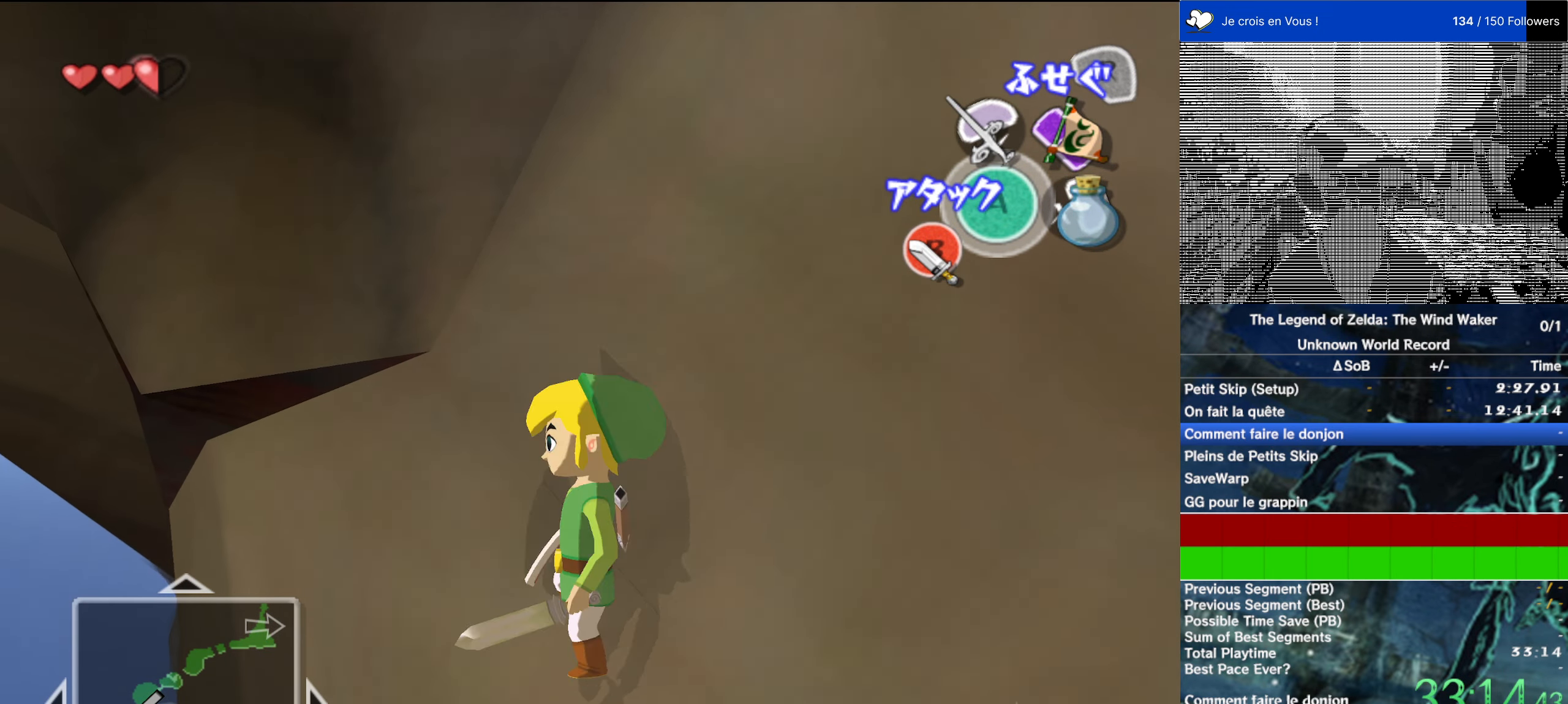
{"buttons": [], "left_stick": "center", "right_stick": "center", "events": [[117, "left_stick", "center"], [350, "left_stick", "up"], [484, "left_stick", "center"]]}
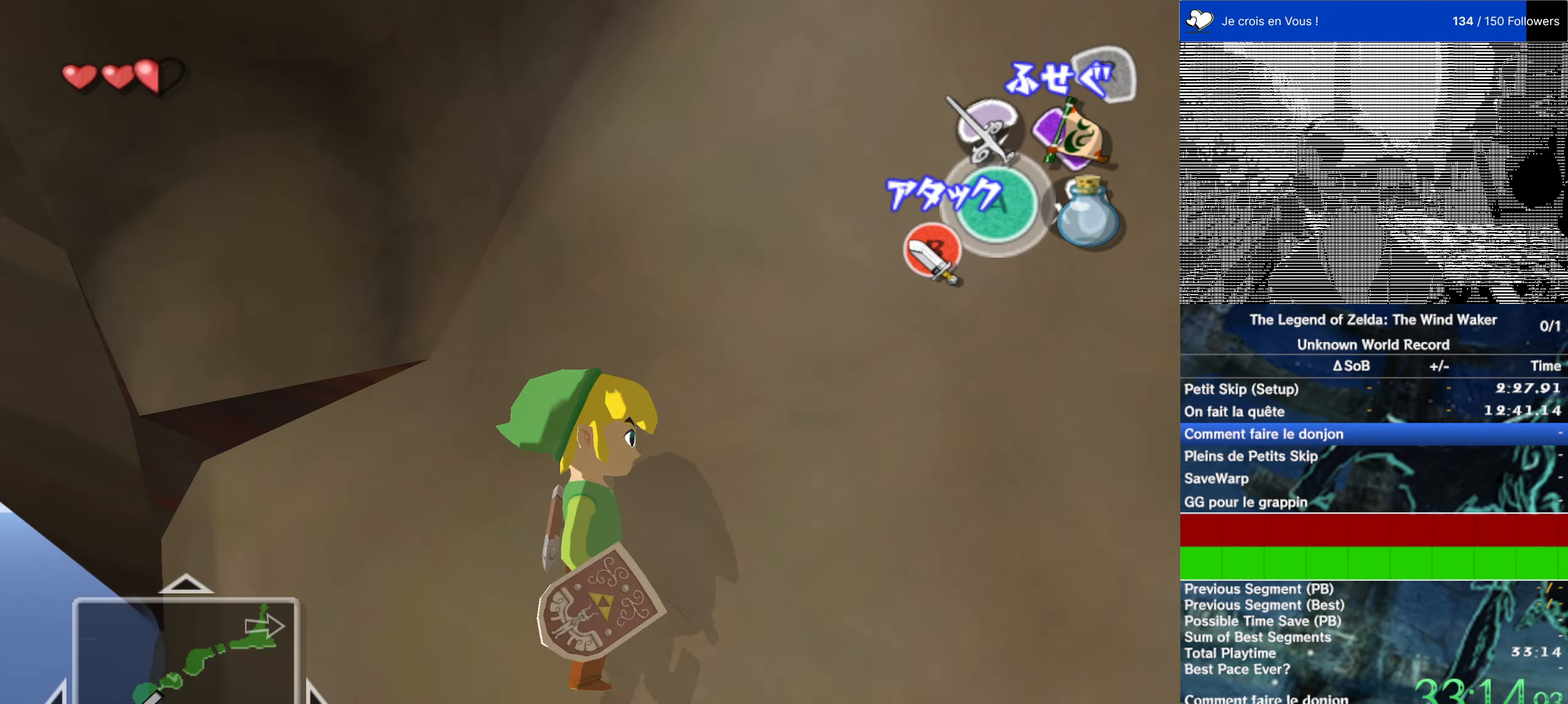
{"buttons": [], "left_stick": "center", "right_stick": "center", "events": [[250, "right_stick", "up"], [317, "right_stick", "center"]]}
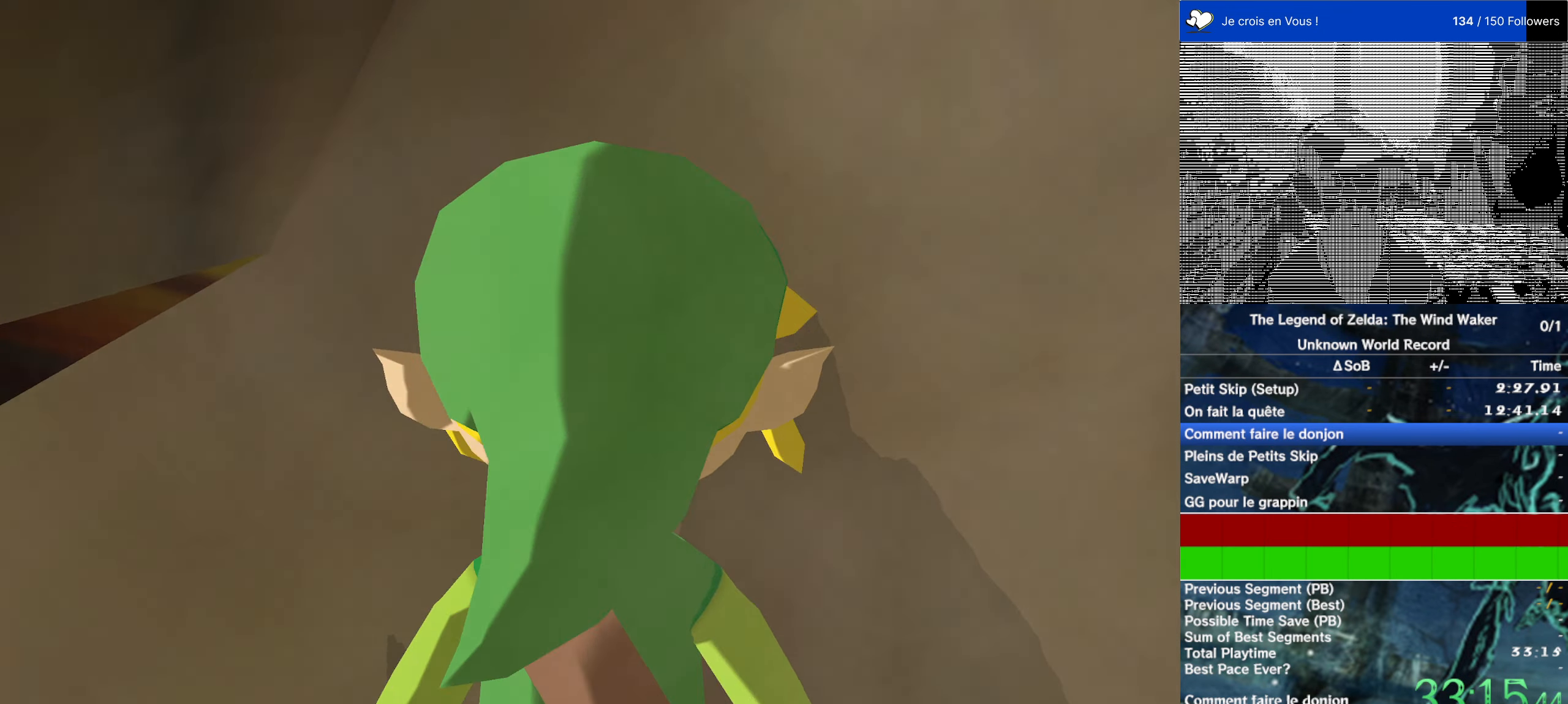
{"buttons": [], "left_stick": "down", "right_stick": "center", "events": [[34, "left_stick", "down"]]}
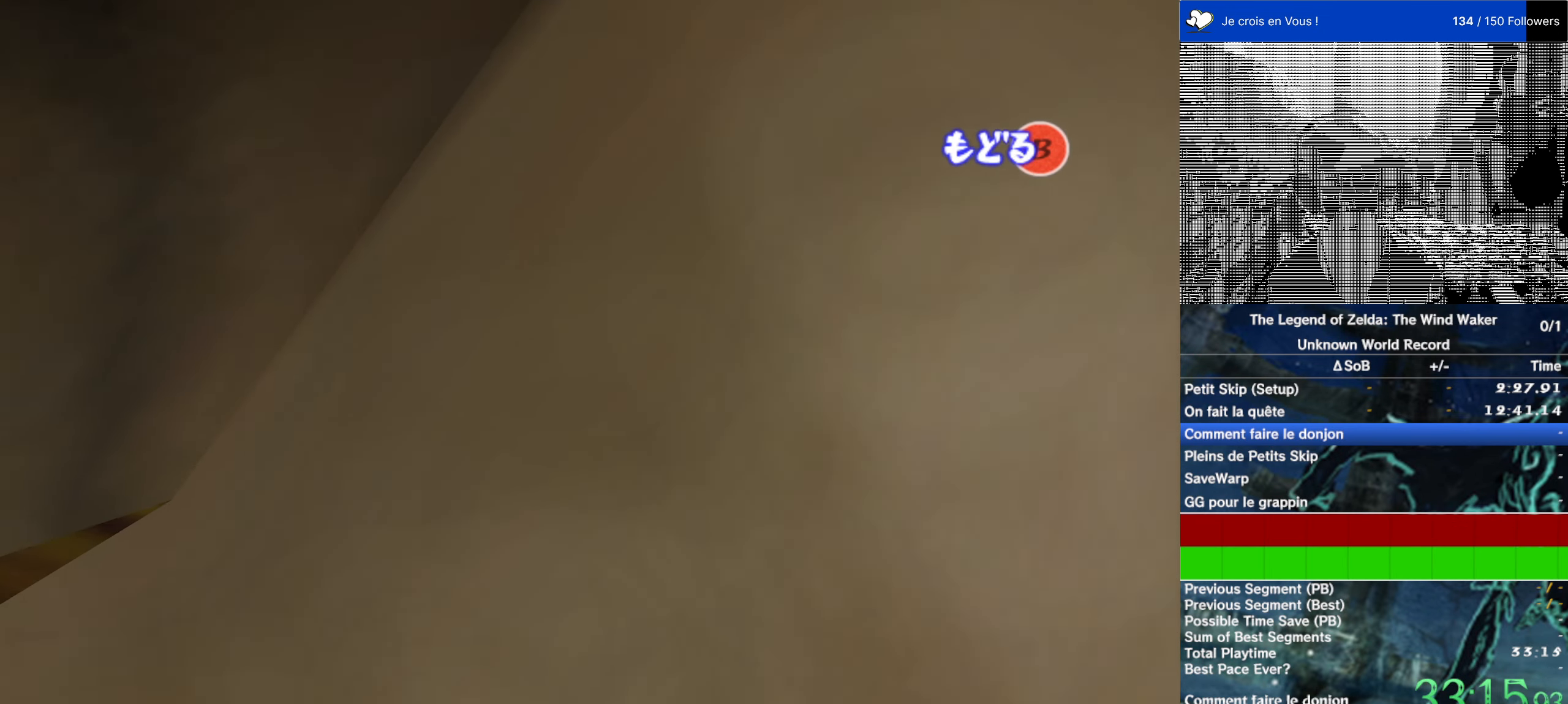
{"buttons": [], "left_stick": "down", "right_stick": "center", "events": []}